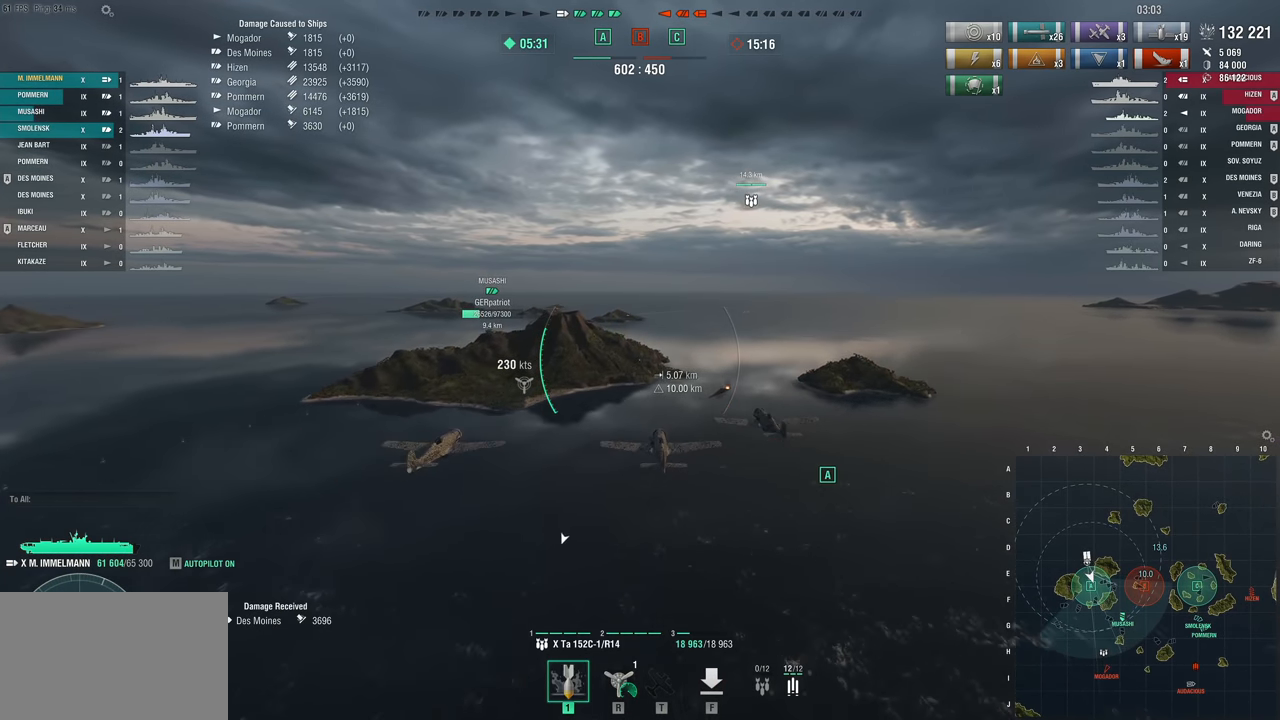
Gameplay with keyboard and mouse; each line is a JSON object with the keys held at the frame after it. "events" lists presses ("down") and releases ("up") of "1", "2", "3", "4", "5", "a", "alt", "c", "caps_lock", "ctrl", "d", "e", "f", "g", "q", "r", "s", "shift", "space", "t", "tab", "v", "w", "x" and "z" between this image and that frame as [ms after this image, input, new state], when the widget could be followed in between. No other keys are recorded. "mouse_move" is the direction in which the mouse moves at that frame (one of eight, or "still"), when it could be read. Mouse buttons are not recorded.
{"keys": ["w"], "mouse_move": "still", "events": []}
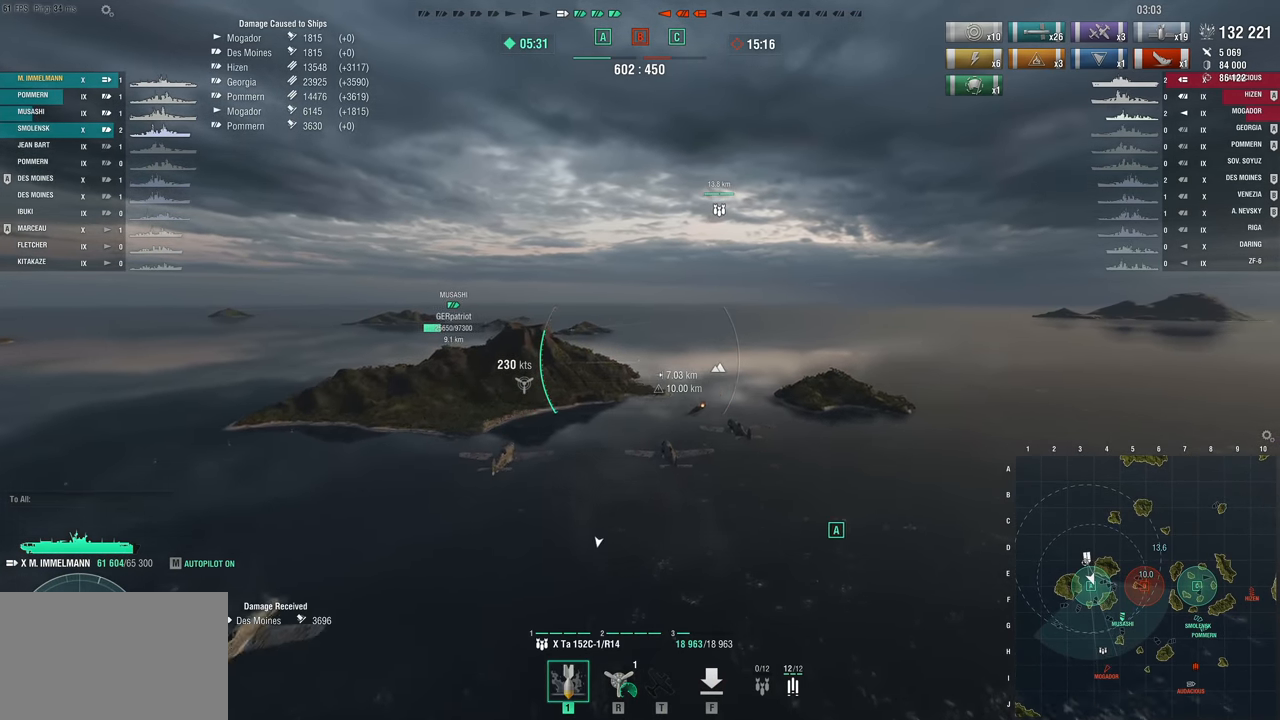
{"keys": ["w"], "mouse_move": "right", "events": []}
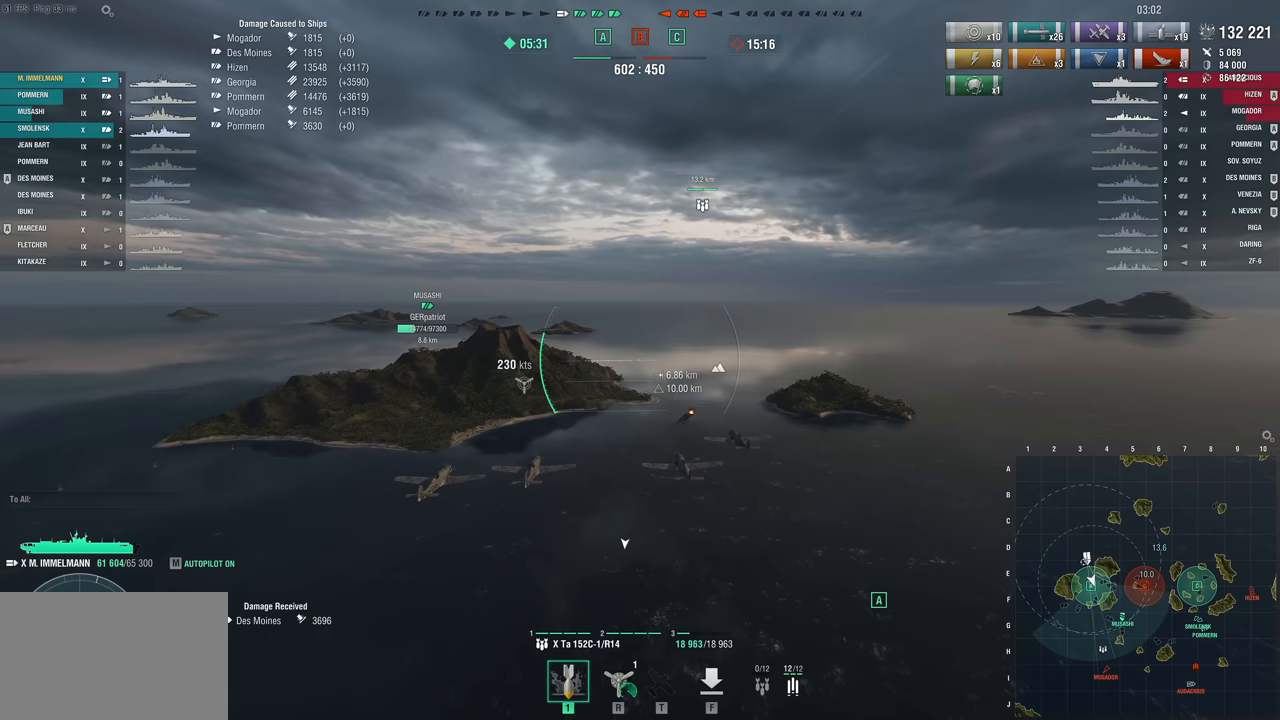
{"keys": ["w"], "mouse_move": "still", "events": []}
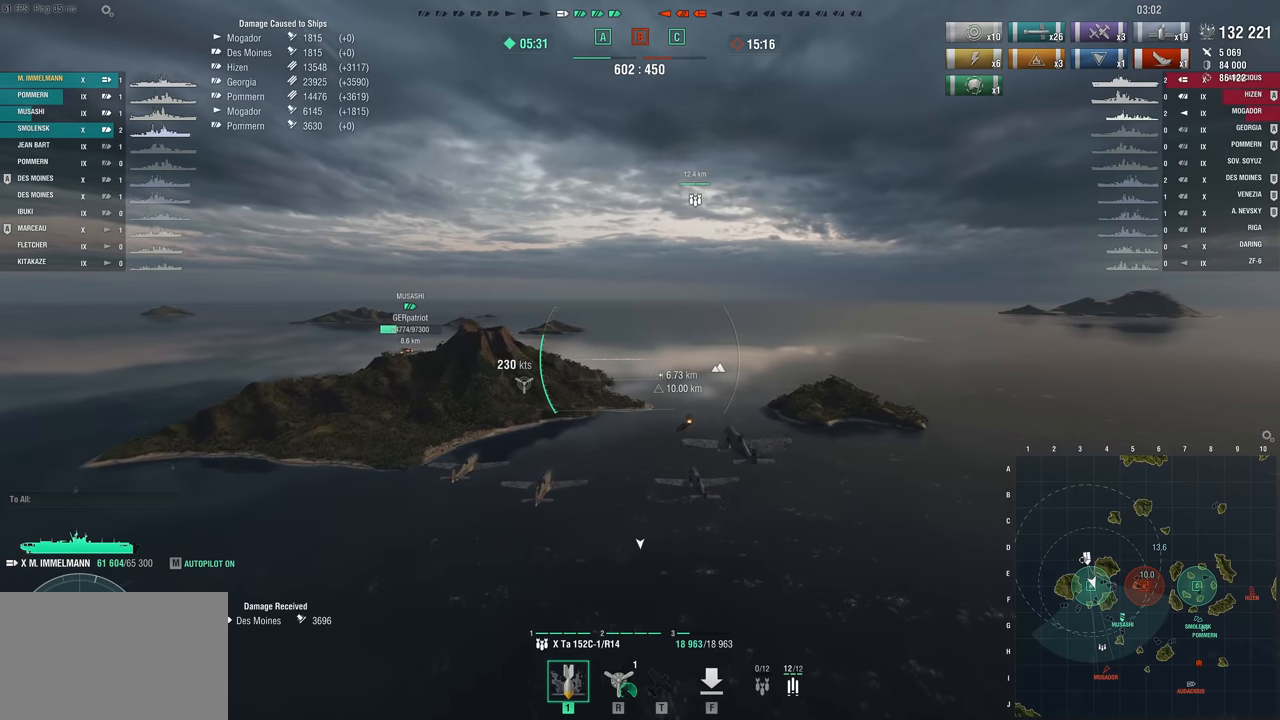
{"keys": ["w"], "mouse_move": "still", "events": []}
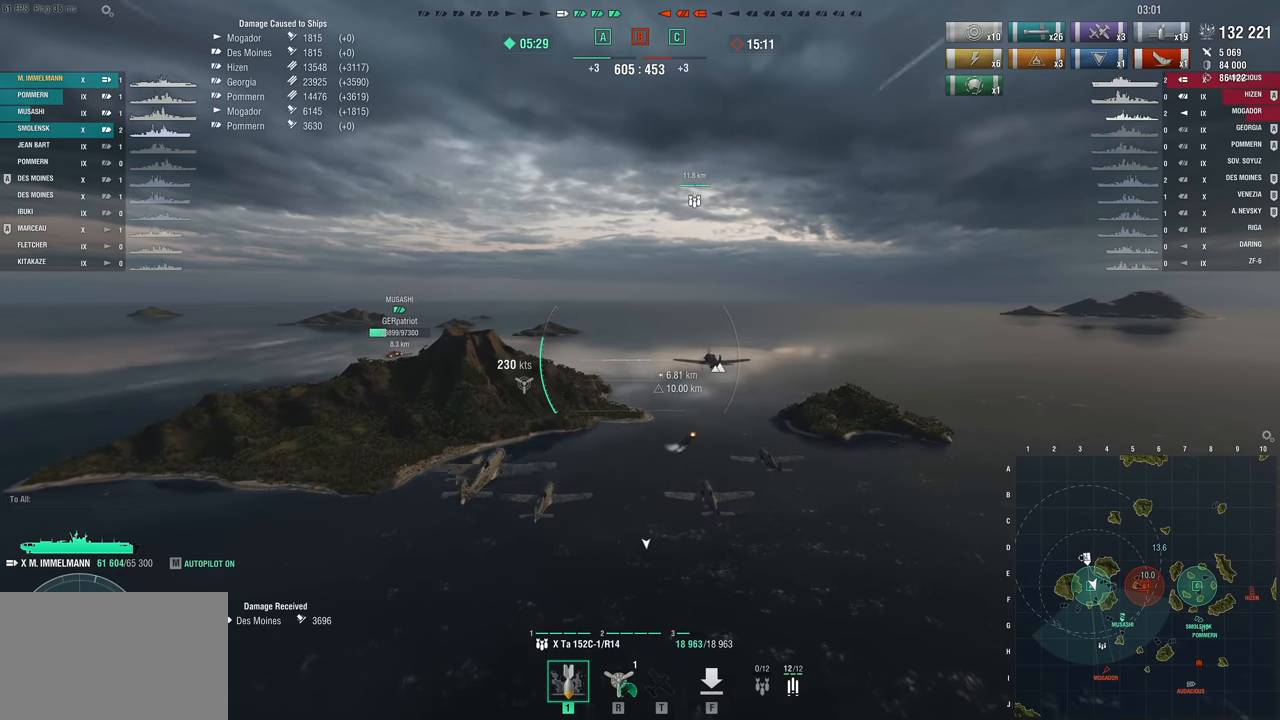
{"keys": ["w"], "mouse_move": "right", "events": []}
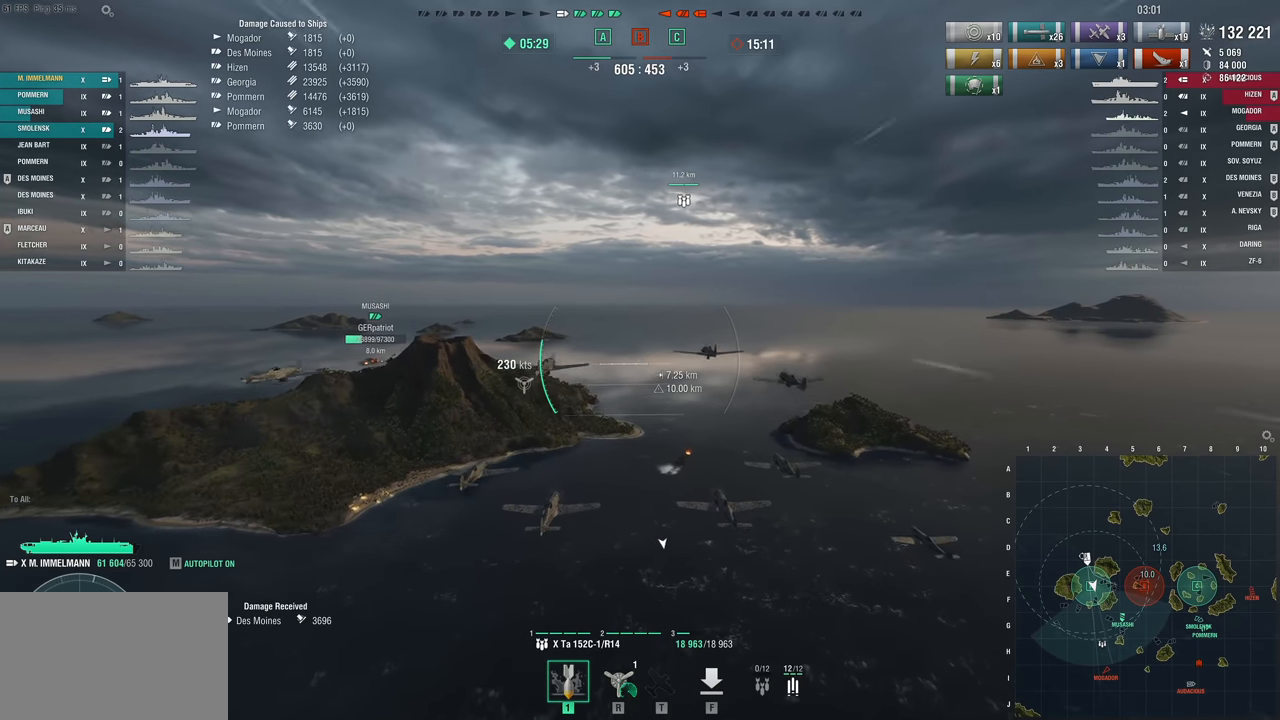
{"keys": ["w"], "mouse_move": "still", "events": []}
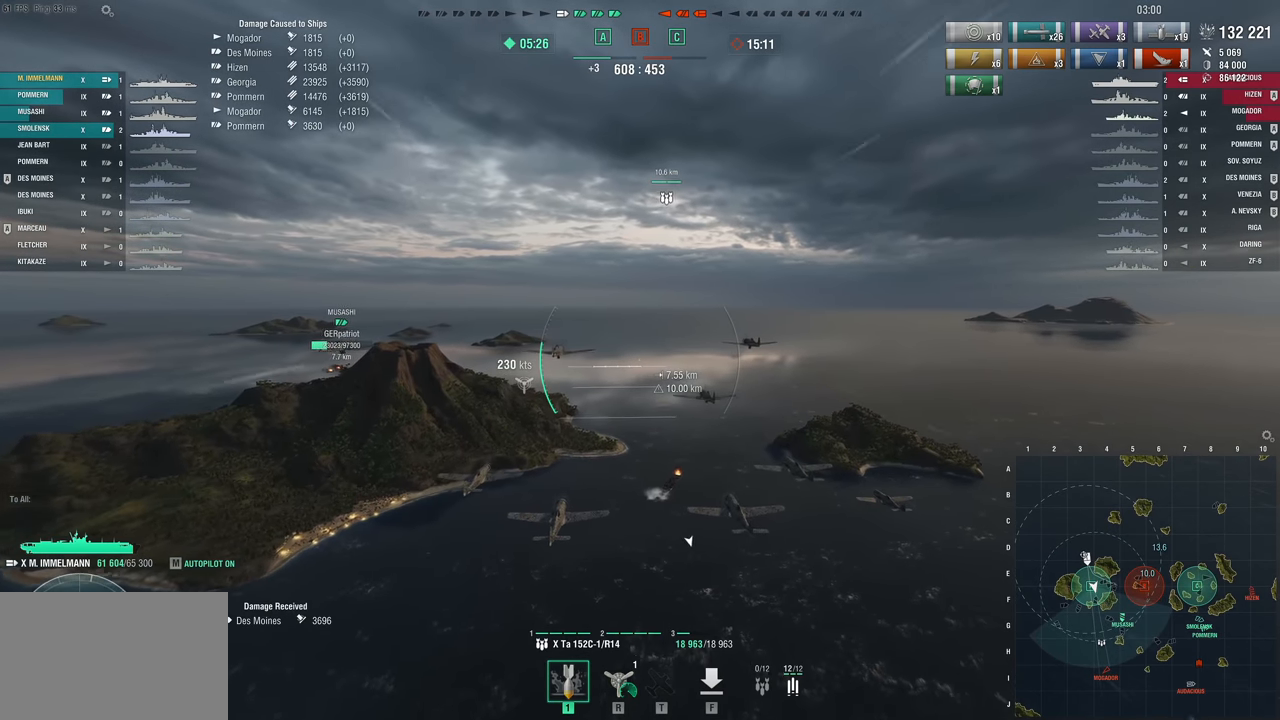
{"keys": ["w"], "mouse_move": "still", "events": []}
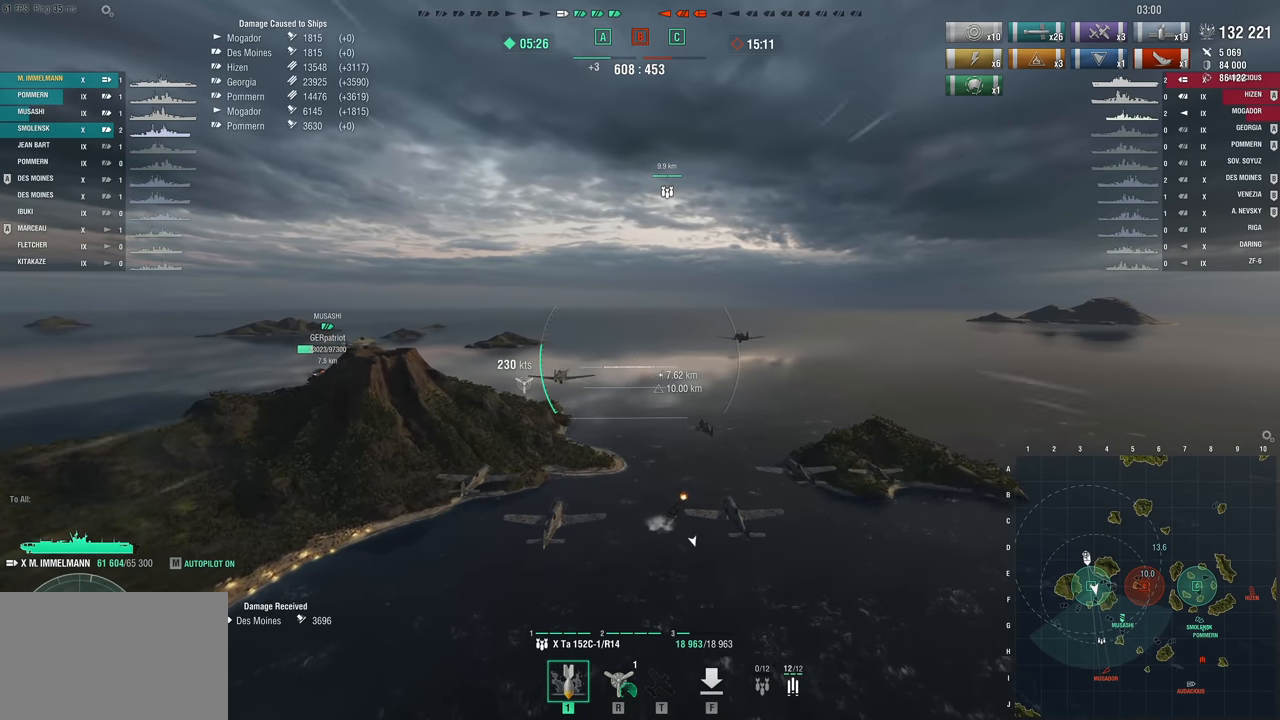
{"keys": ["w"], "mouse_move": "right", "events": []}
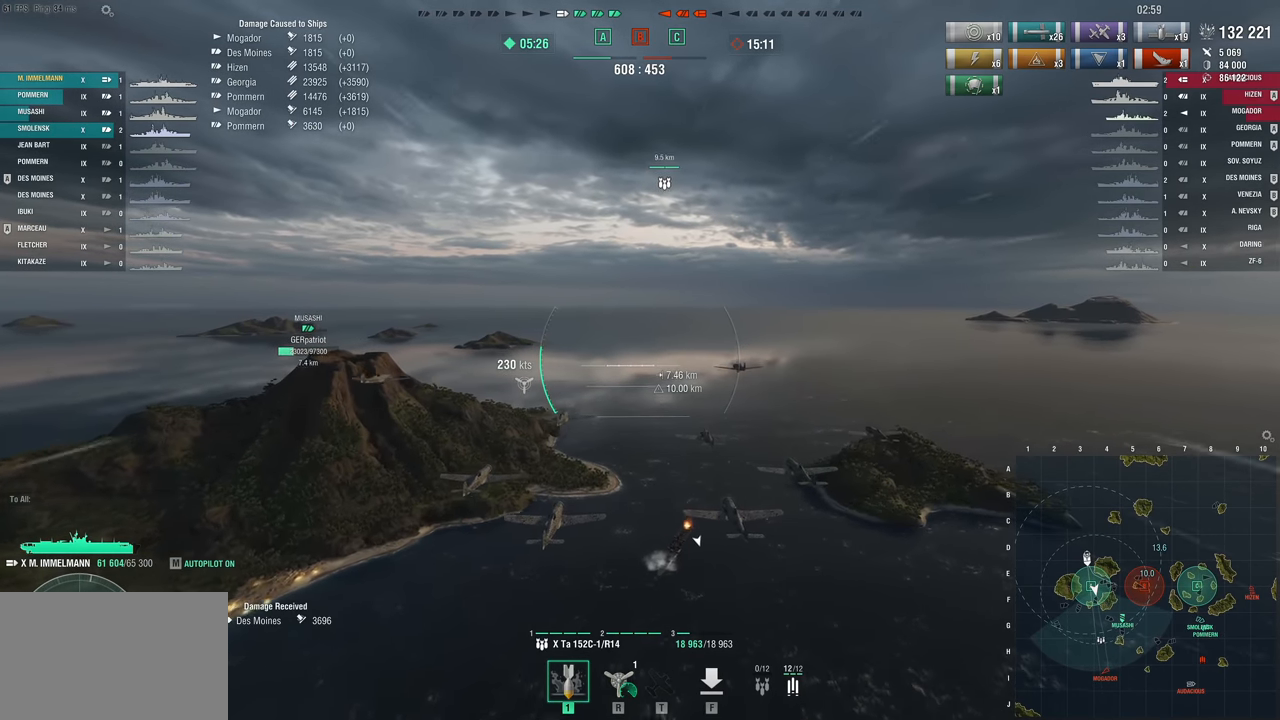
{"keys": ["w"], "mouse_move": "still", "events": []}
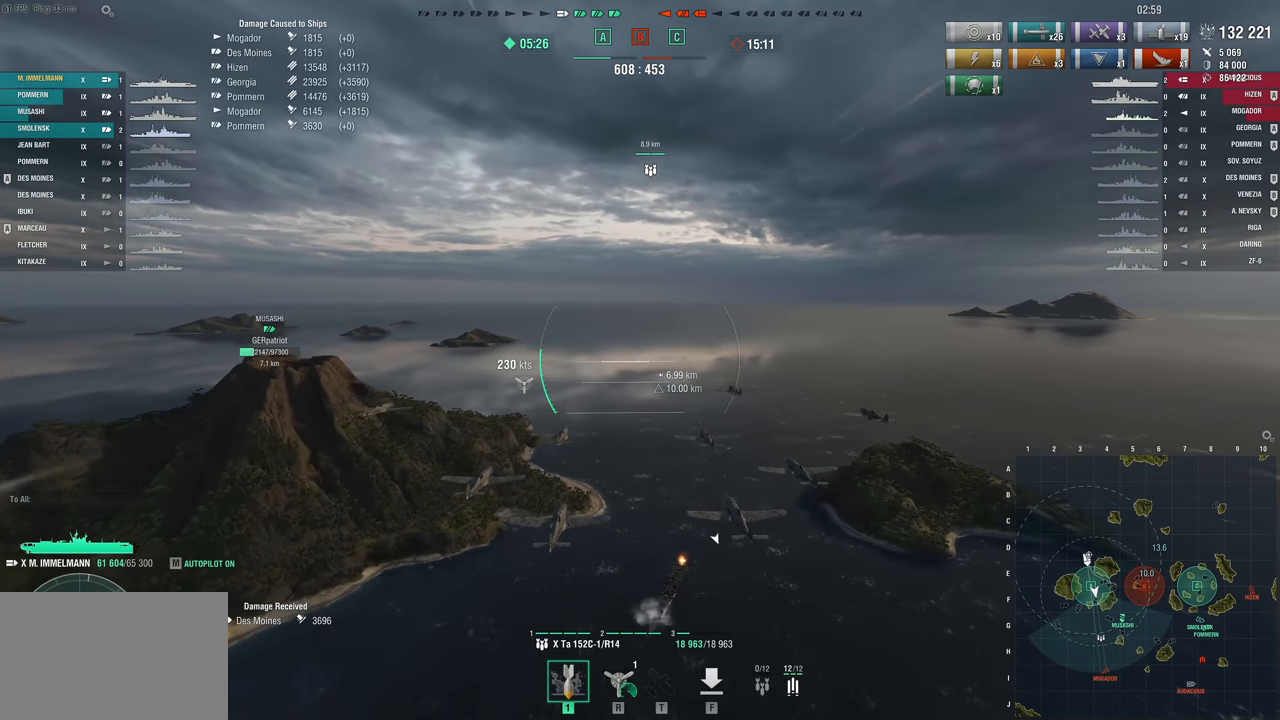
{"keys": ["w"], "mouse_move": "still", "events": []}
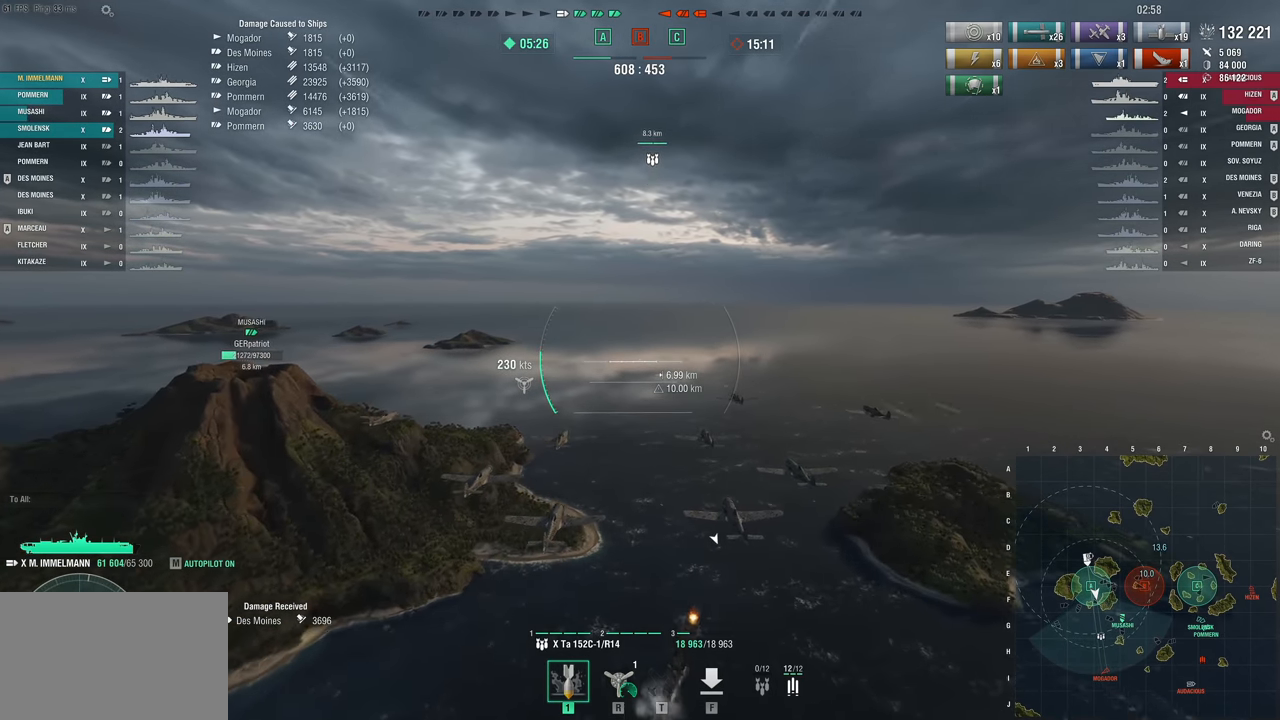
{"keys": ["w"], "mouse_move": "still", "events": []}
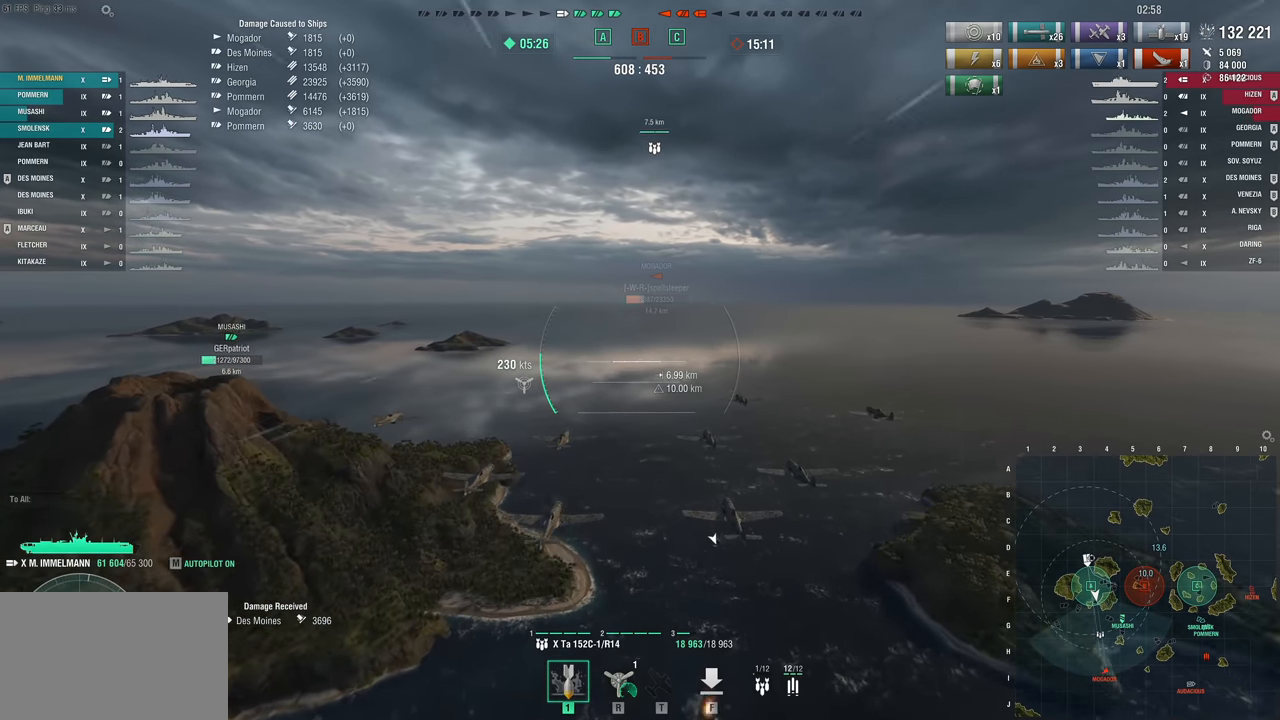
{"keys": ["w"], "mouse_move": "still", "events": []}
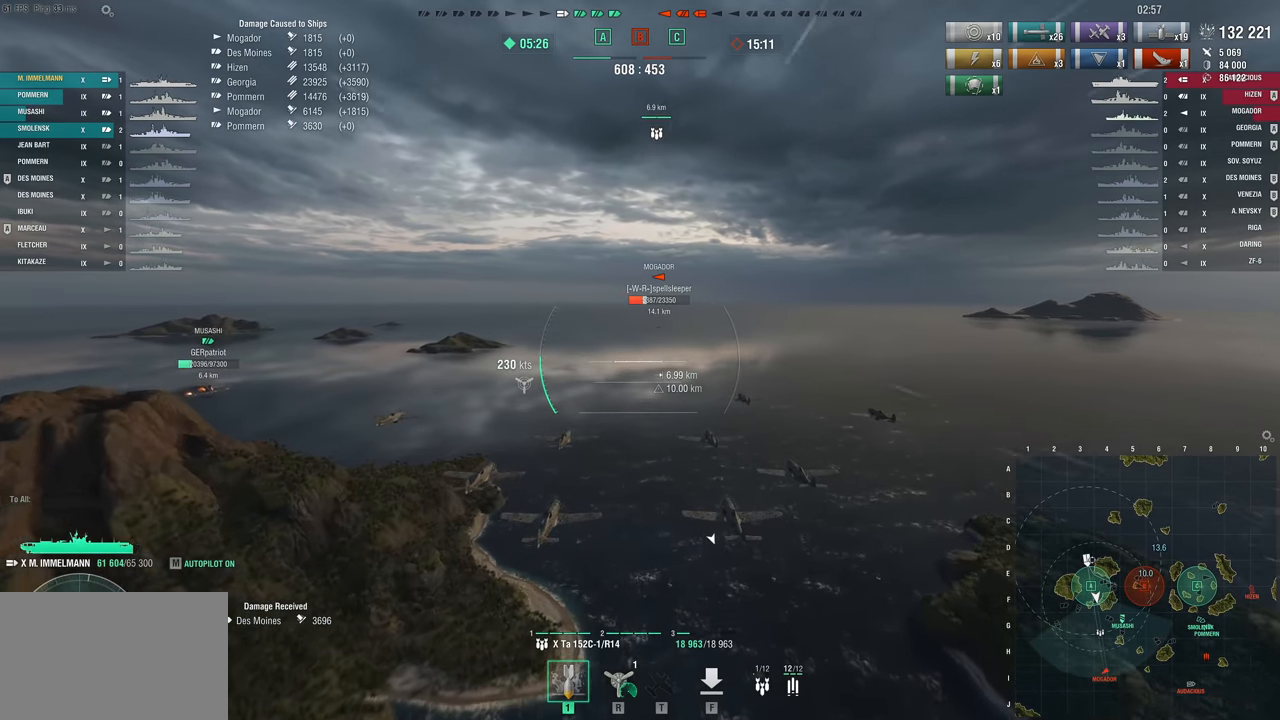
{"keys": ["w"], "mouse_move": "still", "events": []}
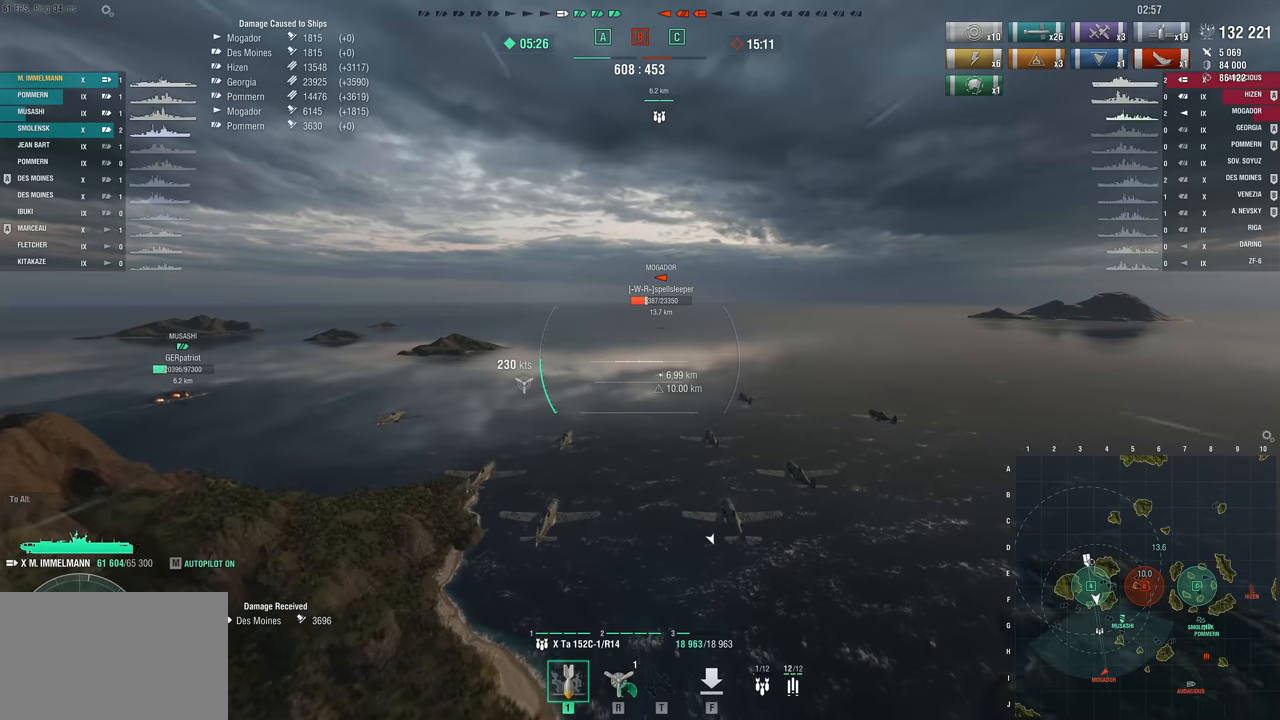
{"keys": ["w"], "mouse_move": "still", "events": []}
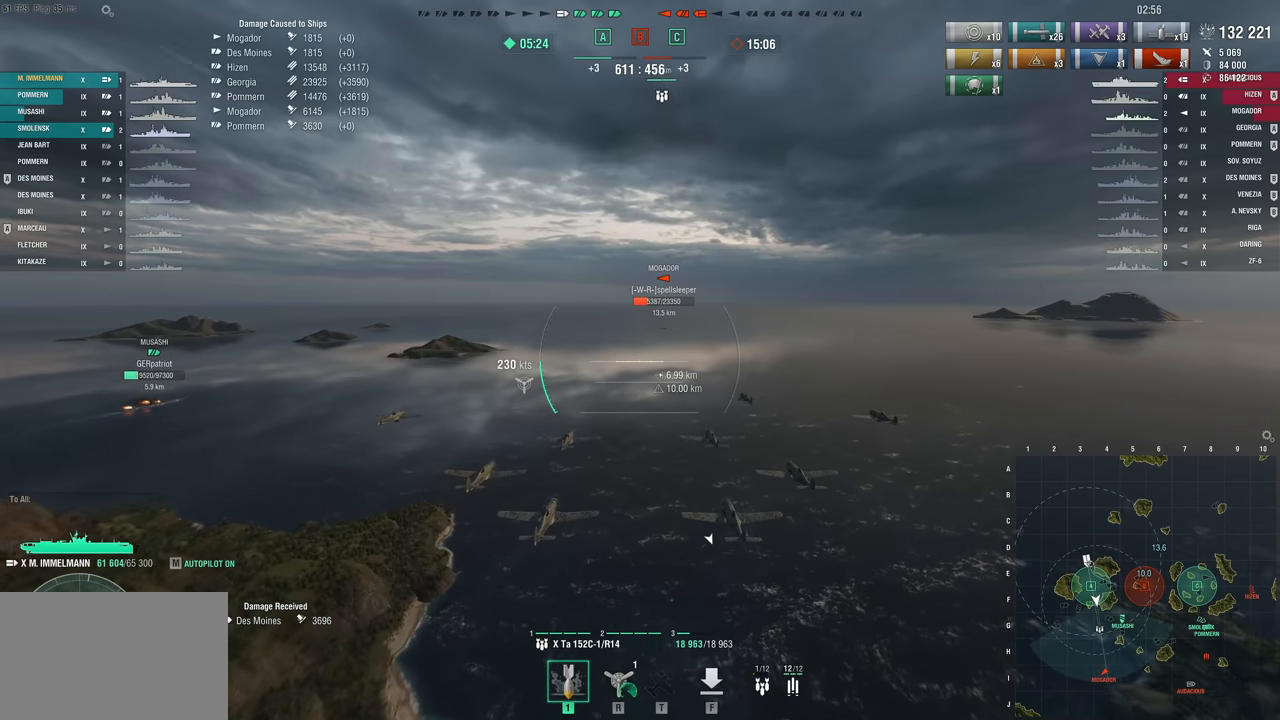
{"keys": ["w"], "mouse_move": "still", "events": []}
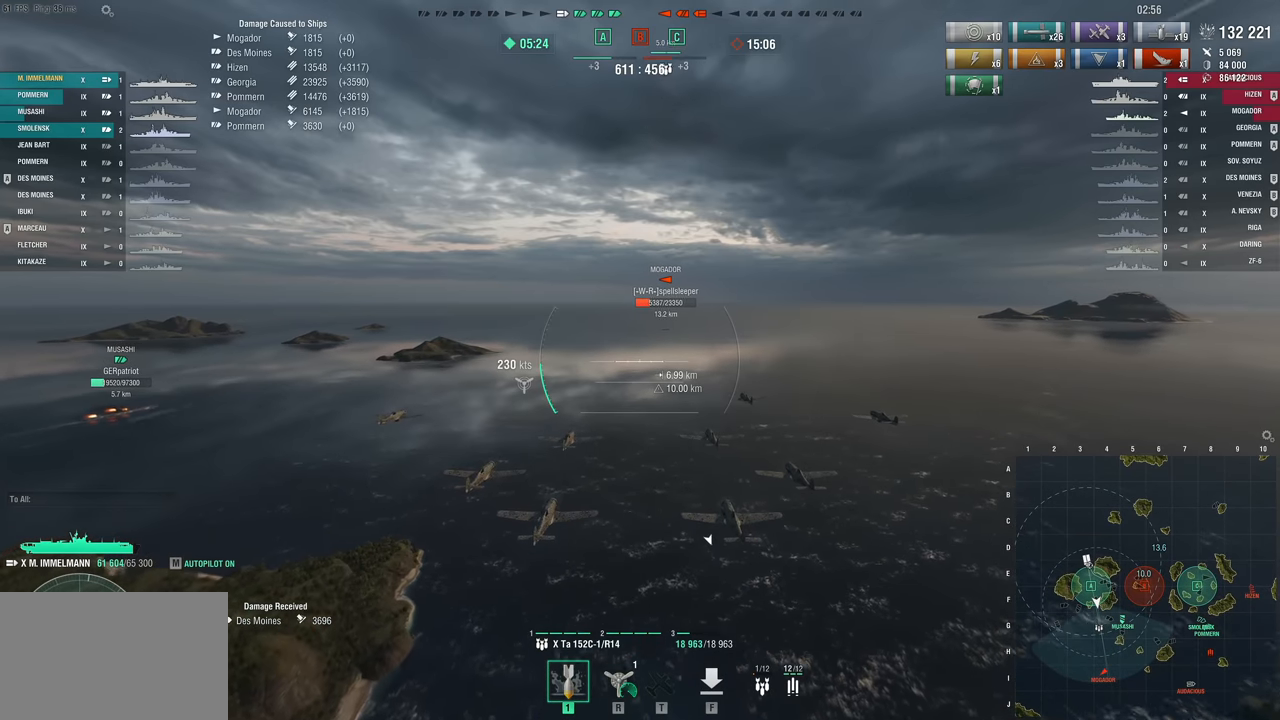
{"keys": ["w"], "mouse_move": "still", "events": []}
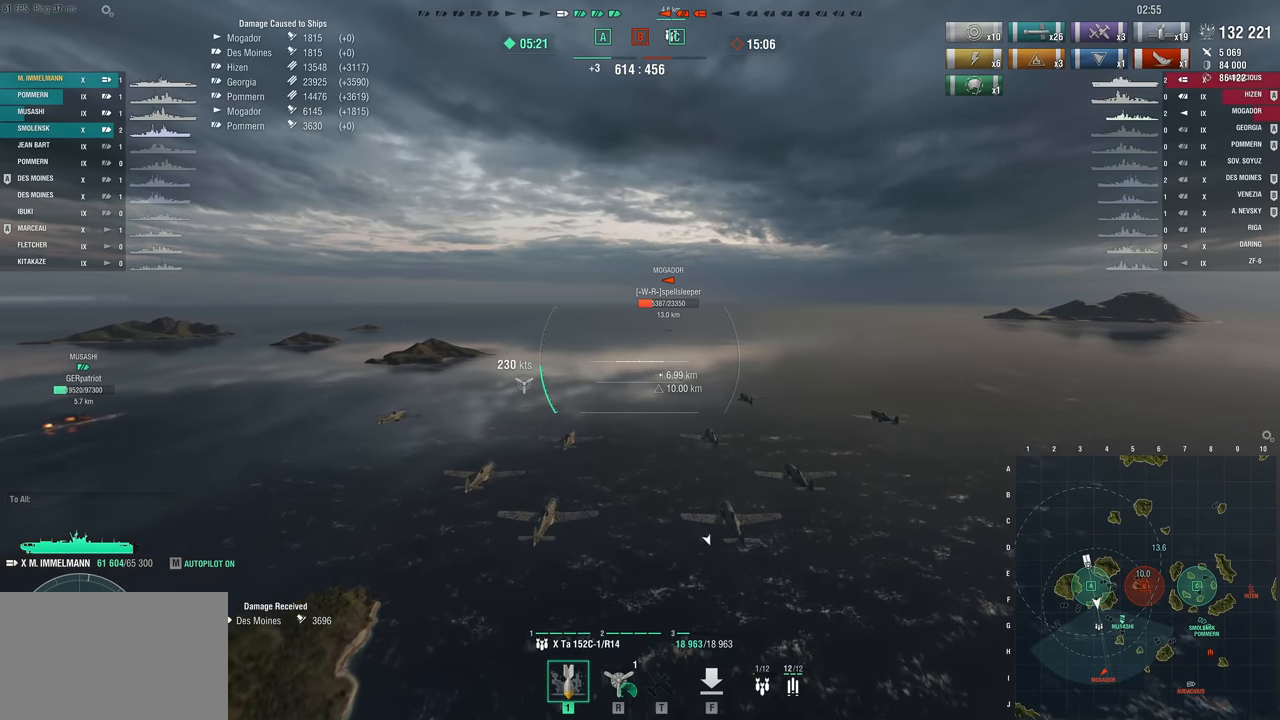
{"keys": ["w"], "mouse_move": "still", "events": []}
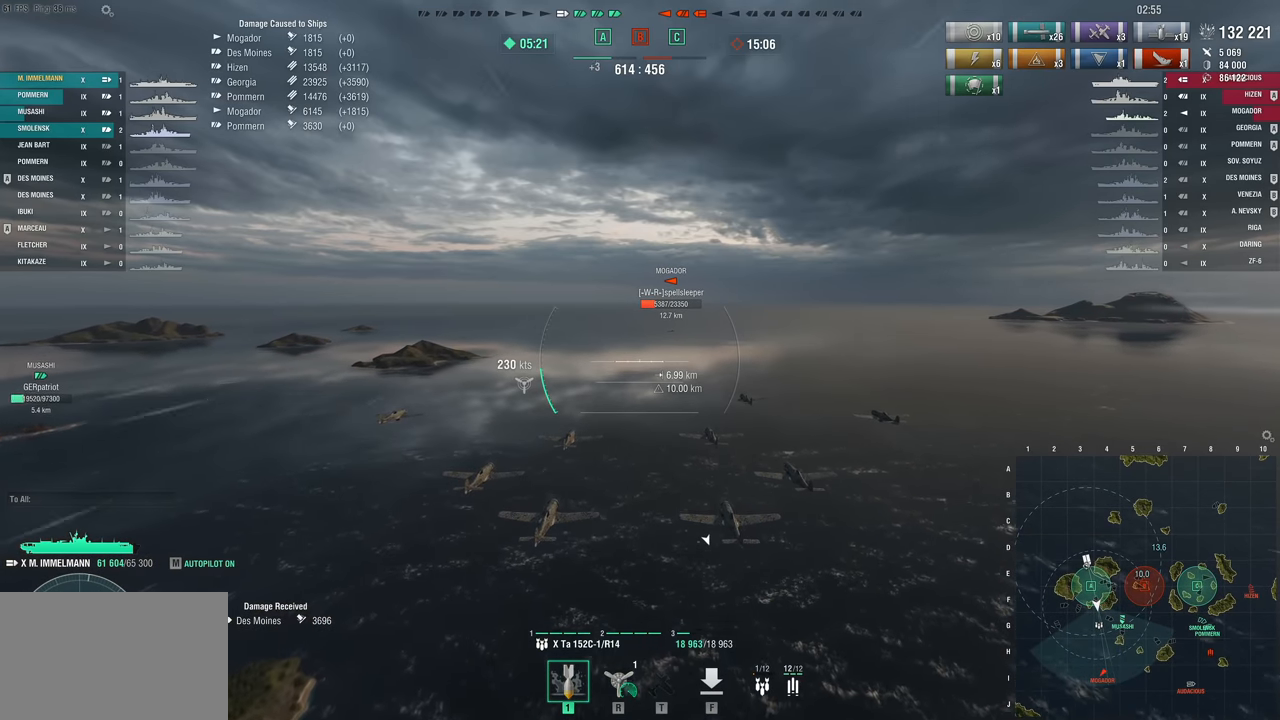
{"keys": ["w"], "mouse_move": "still", "events": []}
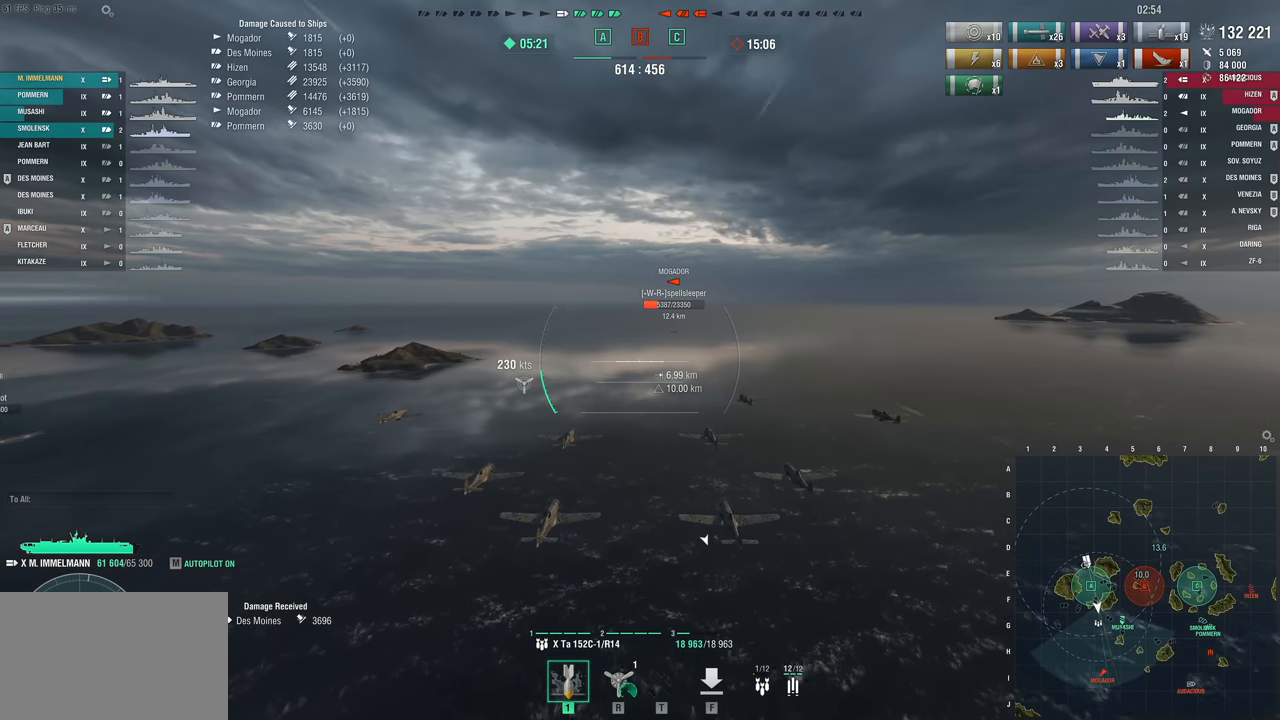
{"keys": ["d", "w"], "mouse_move": "still", "events": [[250, "d", "down"]]}
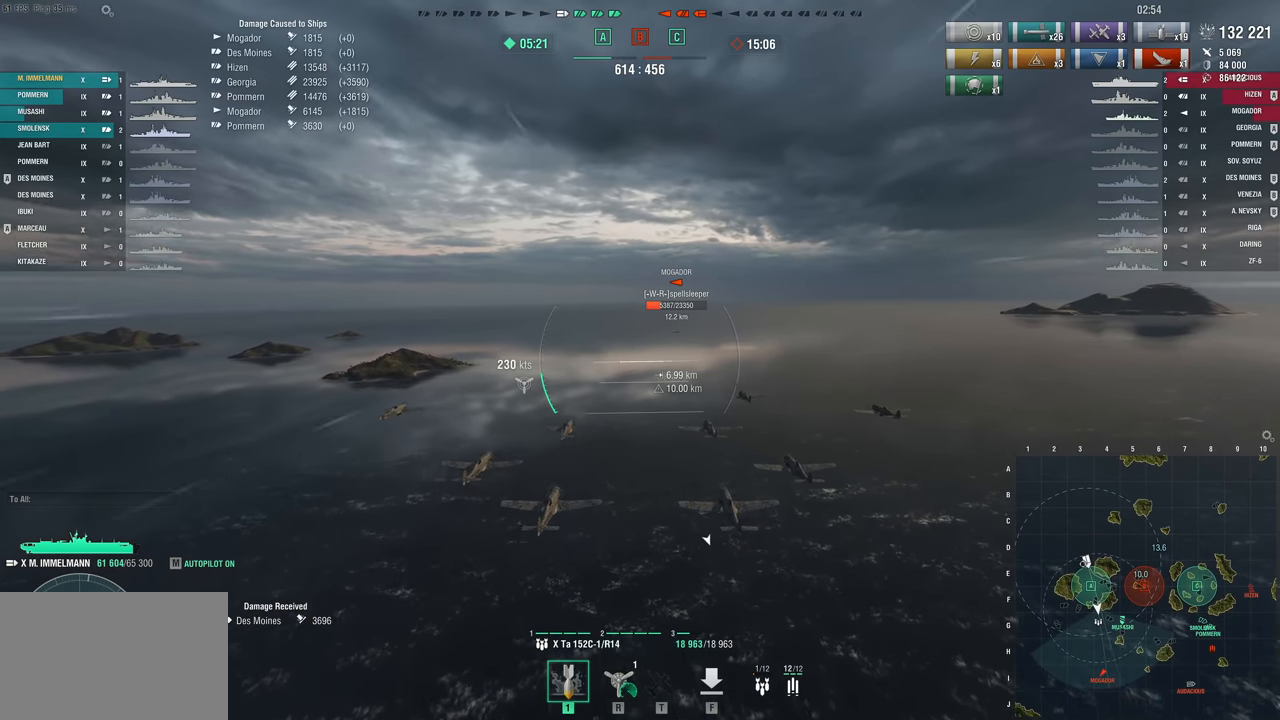
{"keys": ["d", "w"], "mouse_move": "still", "events": []}
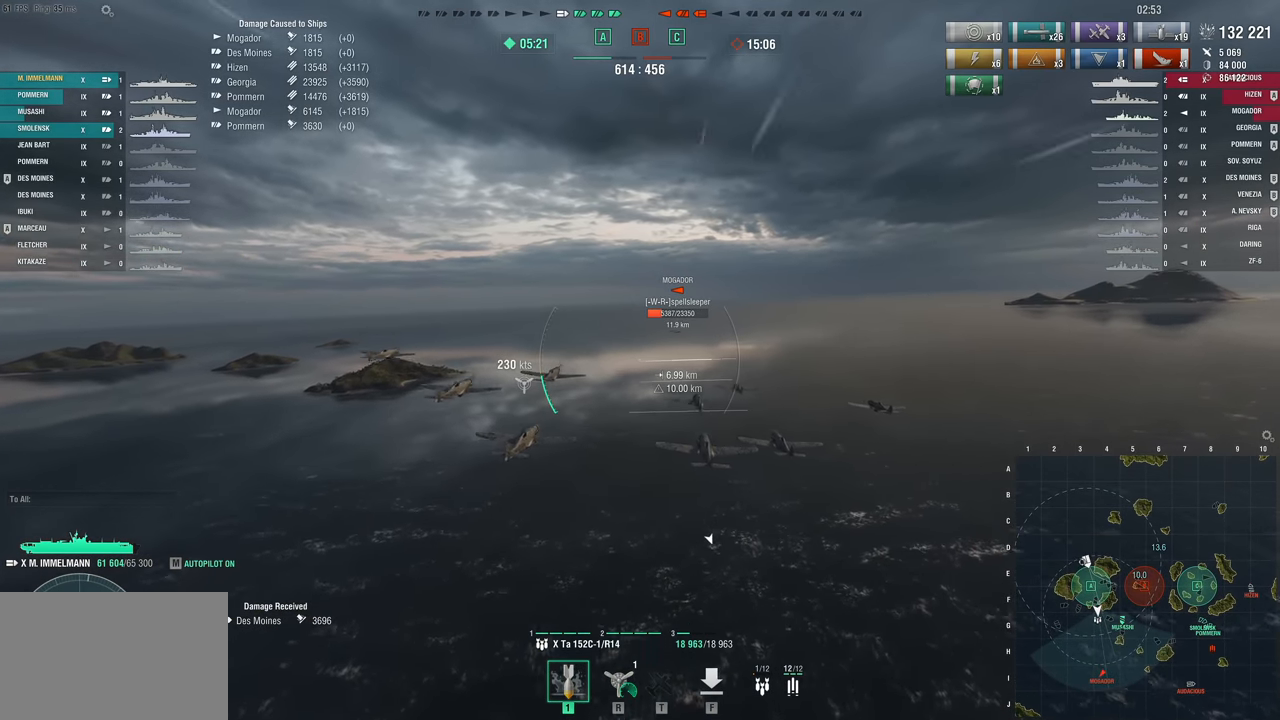
{"keys": ["w"], "mouse_move": "still", "events": [[467, "d", "up"]]}
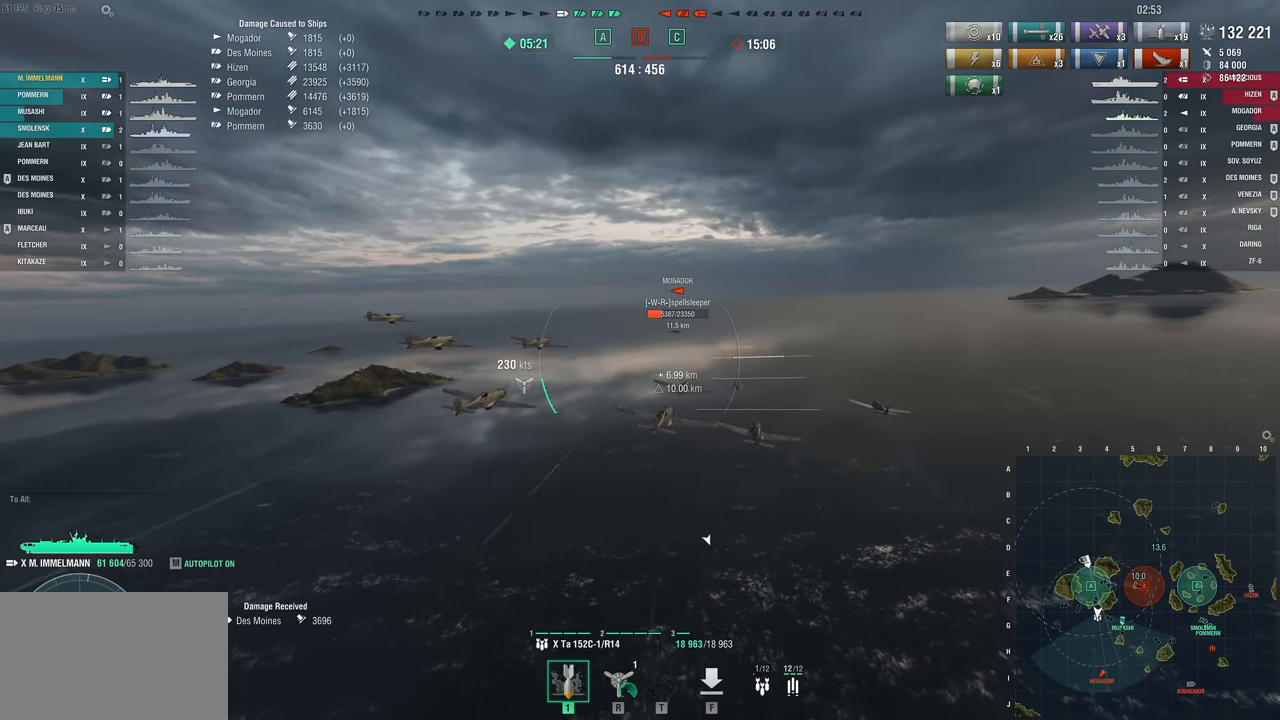
{"keys": ["w"], "mouse_move": "still", "events": []}
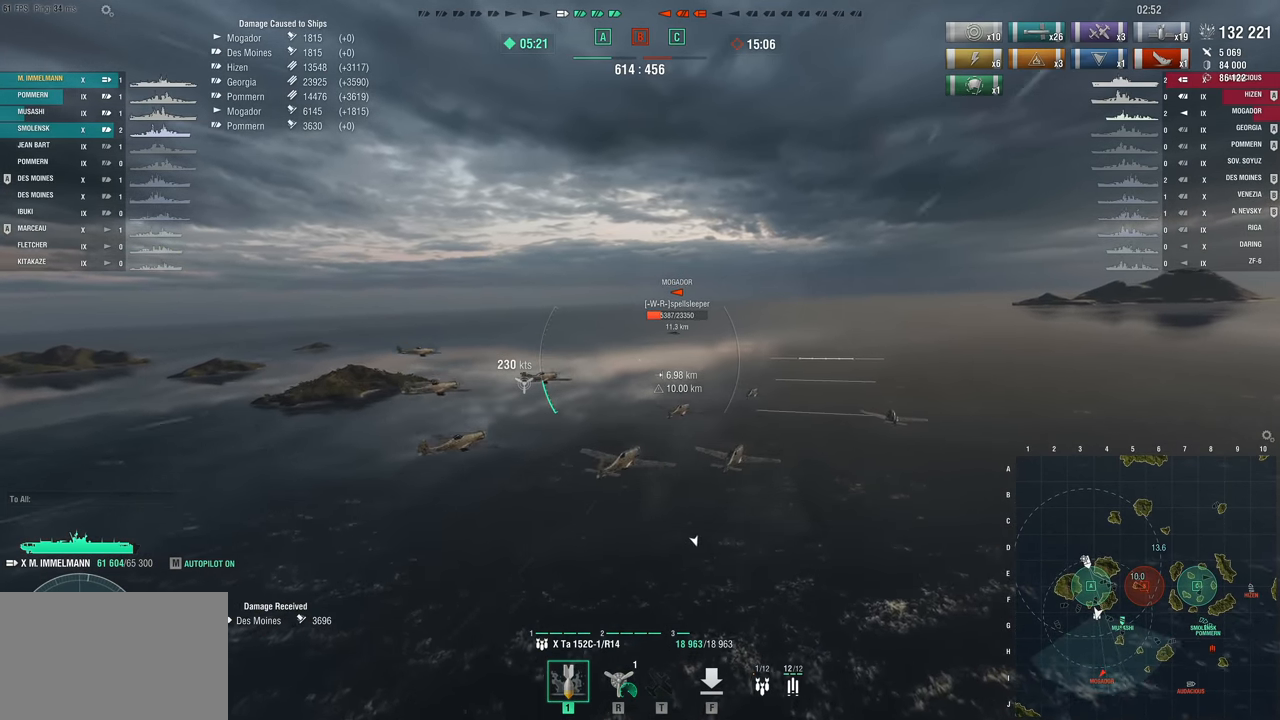
{"keys": [], "mouse_move": "still", "events": [[367, "w", "up"]]}
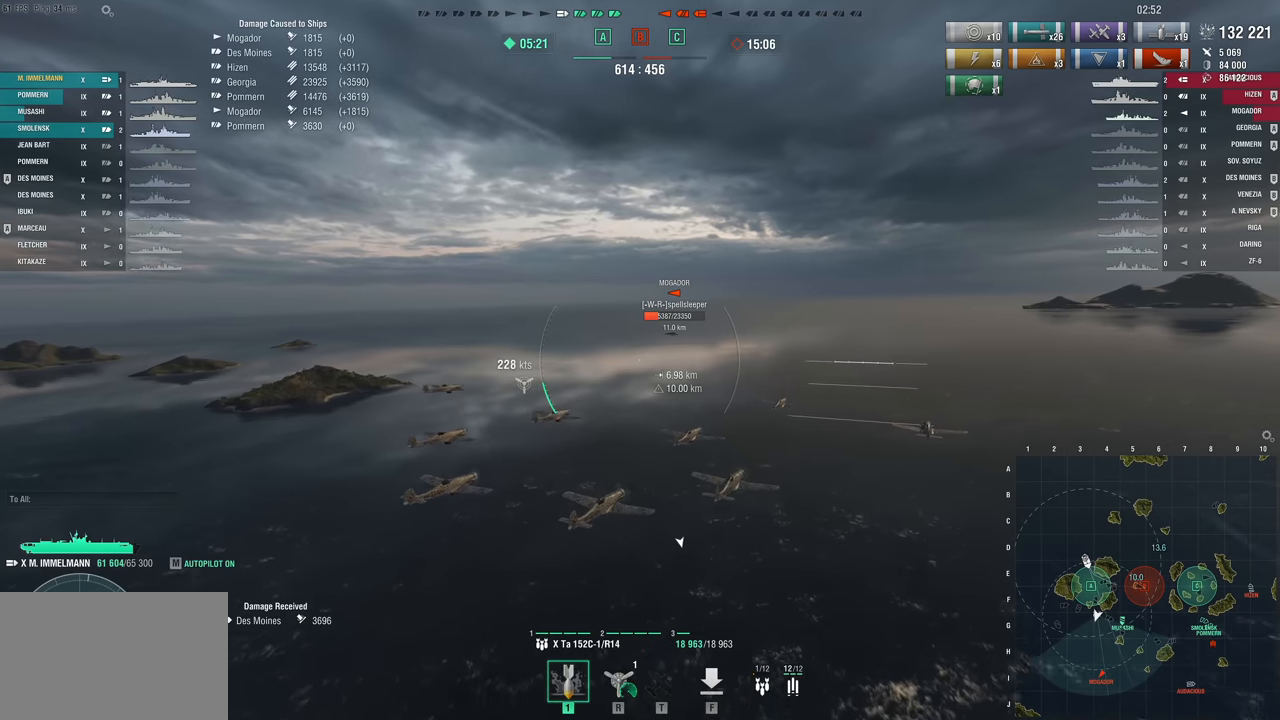
{"keys": [], "mouse_move": "still", "events": []}
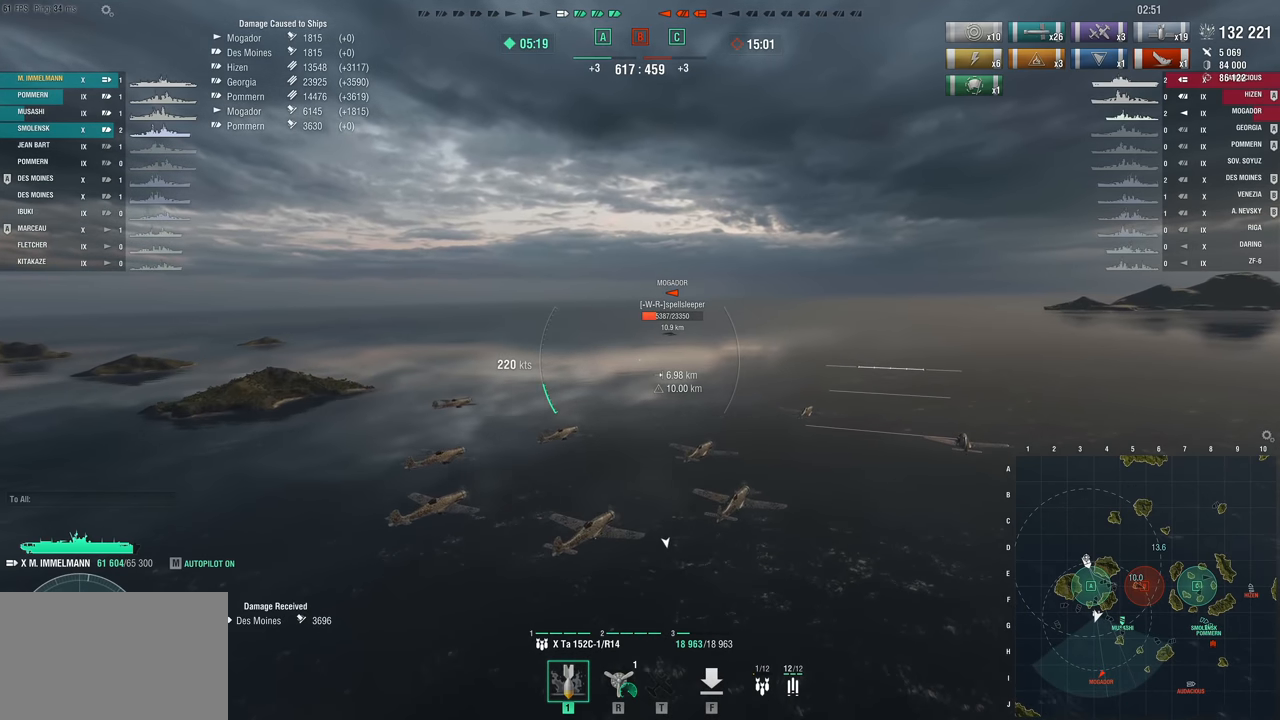
{"keys": [], "mouse_move": "still", "events": []}
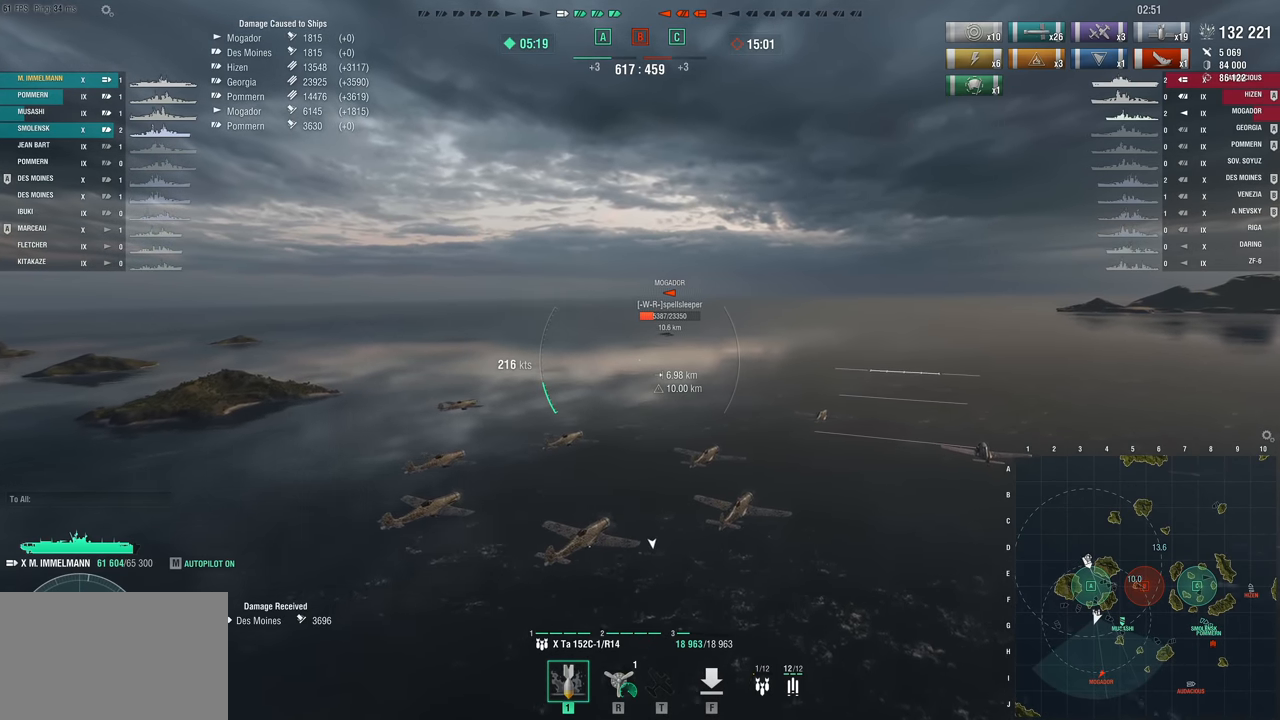
{"keys": [], "mouse_move": "still", "events": []}
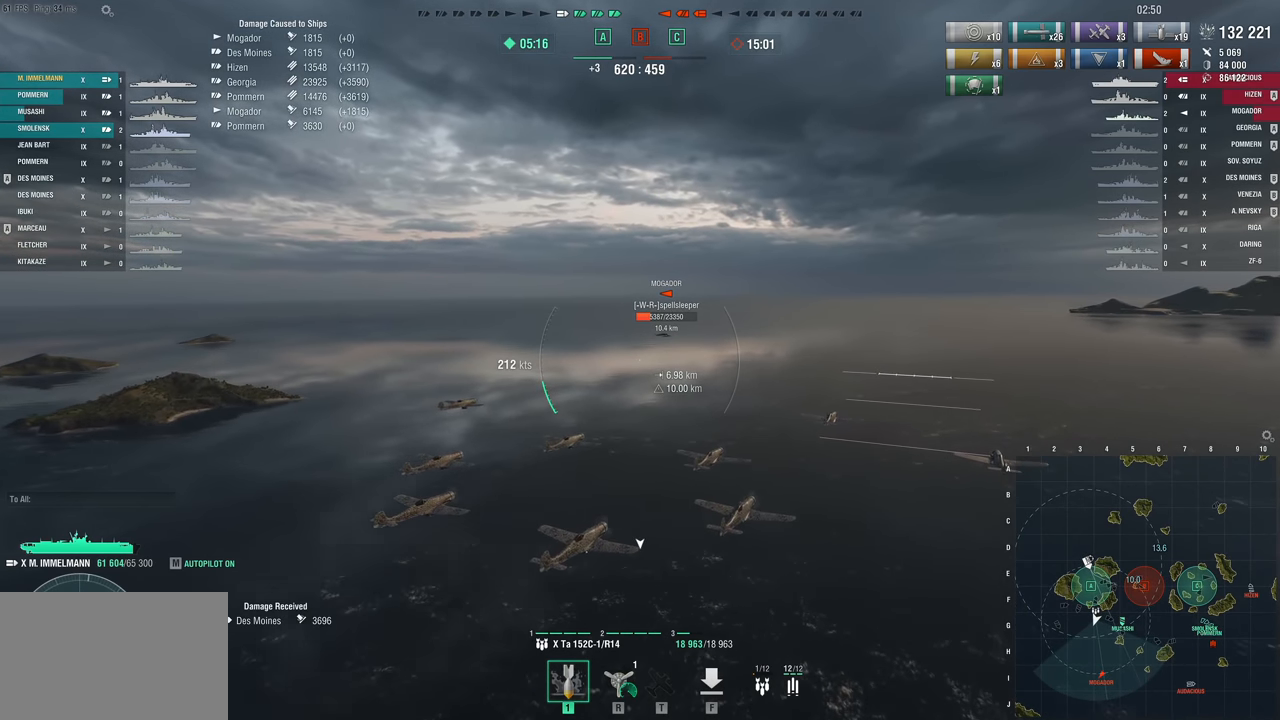
{"keys": ["w"], "mouse_move": "still", "events": [[284, "w", "down"]]}